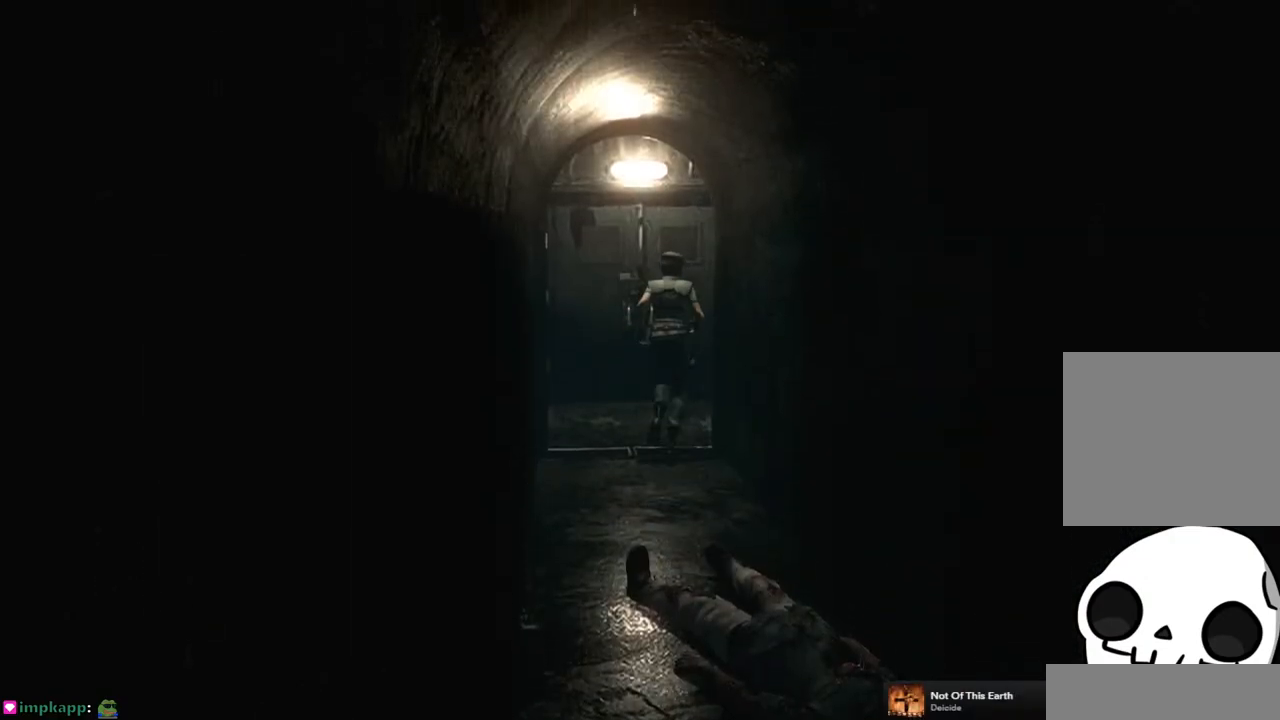
Gameplay with a controller (PlayStation layout); each line is a JSON object with the inputs held at the frame after it. "events" lists button and stick changes between this image and that frame as [ms after this image, input, new state], when the widget could be followed in between.
{"buttons": ["SQUARE", "DPAD_UP", "DPAD_RIGHT"], "left_stick": "center", "right_stick": "center", "events": [[150, "DPAD_RIGHT", "down"]]}
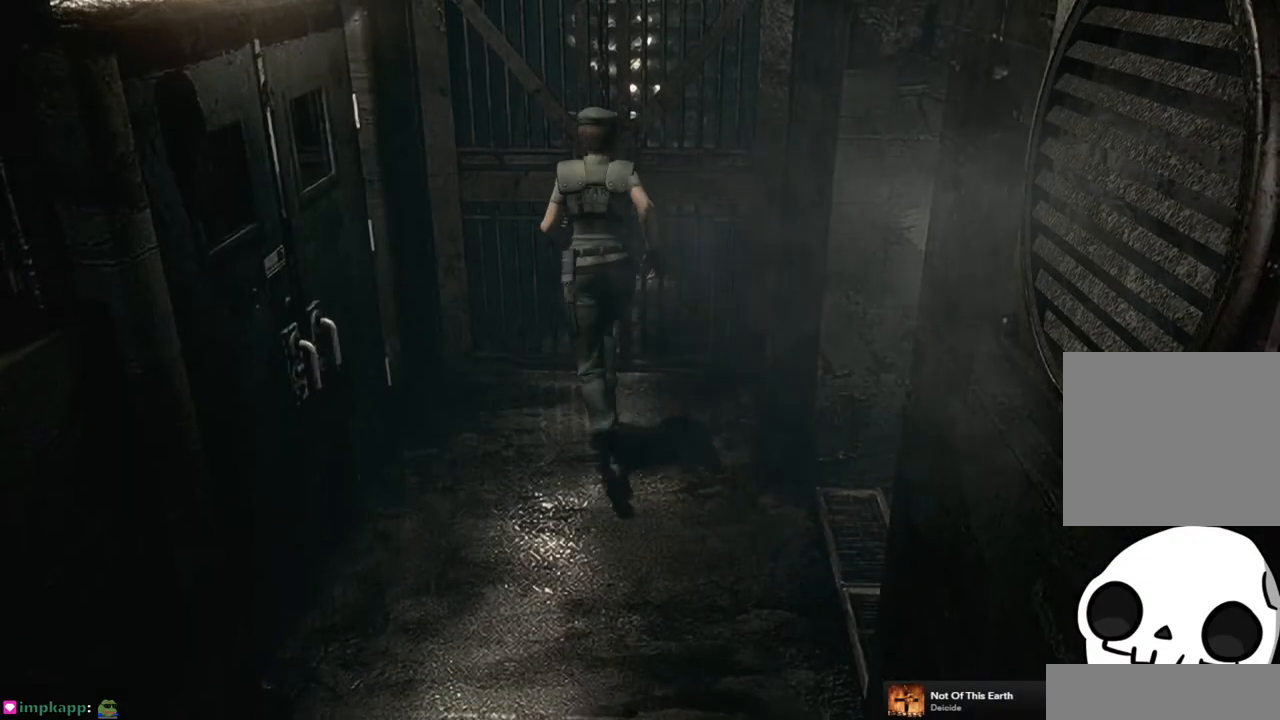
{"buttons": ["CROSS", "SQUARE"], "left_stick": "center", "right_stick": "center", "events": [[183, "DPAD_RIGHT", "up"], [233, "CROSS", "down"], [500, "DPAD_UP", "up"]]}
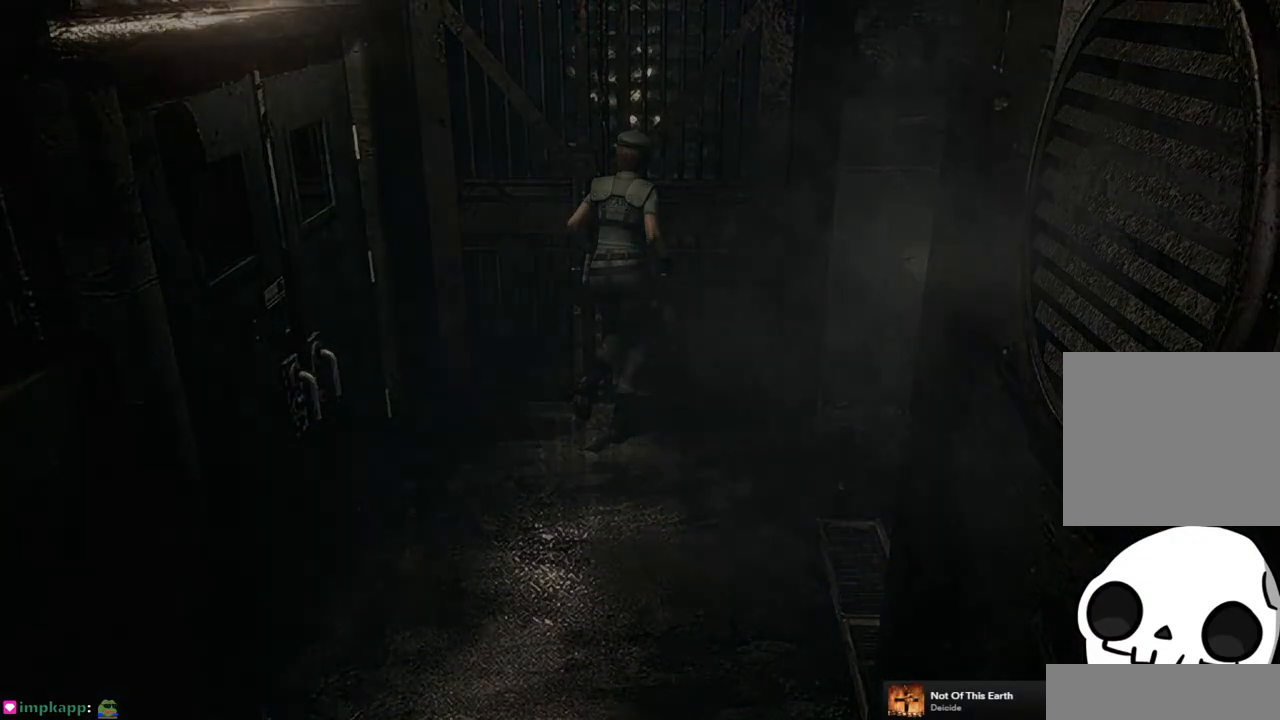
{"buttons": [], "left_stick": "center", "right_stick": "center", "events": [[17, "CROSS", "up"], [17, "SQUARE", "up"]]}
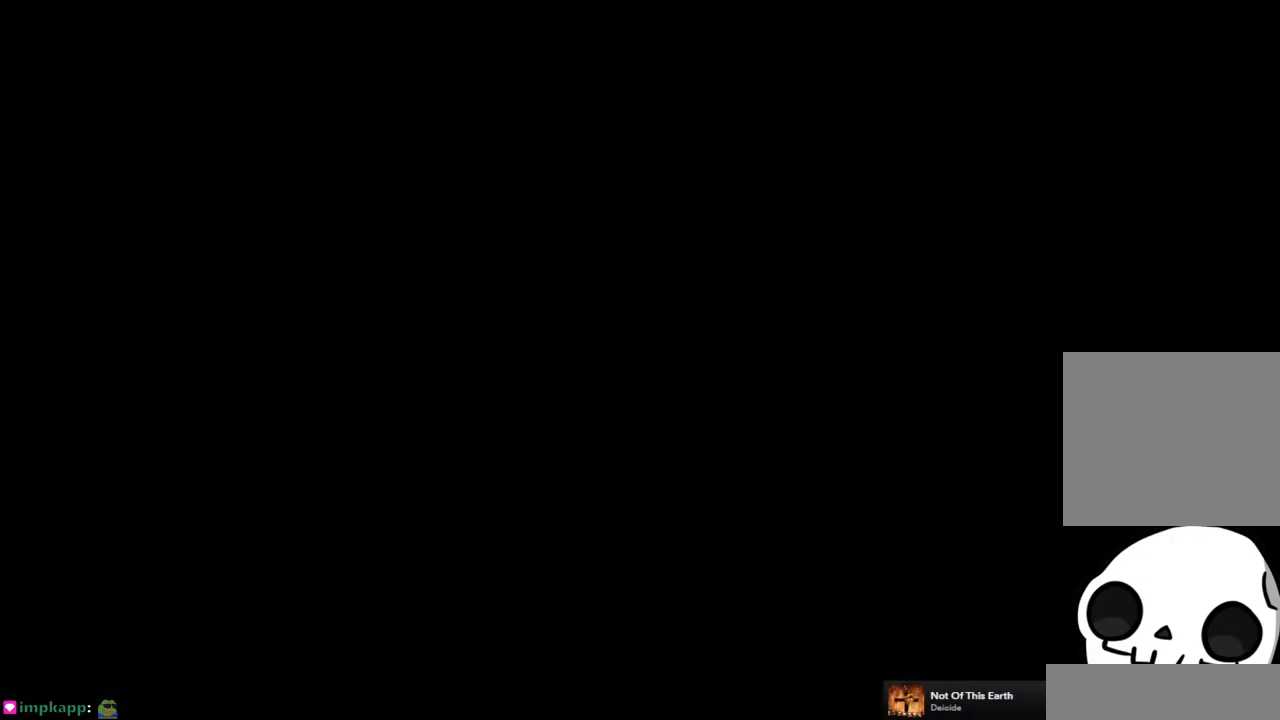
{"buttons": [], "left_stick": "center", "right_stick": "center", "events": []}
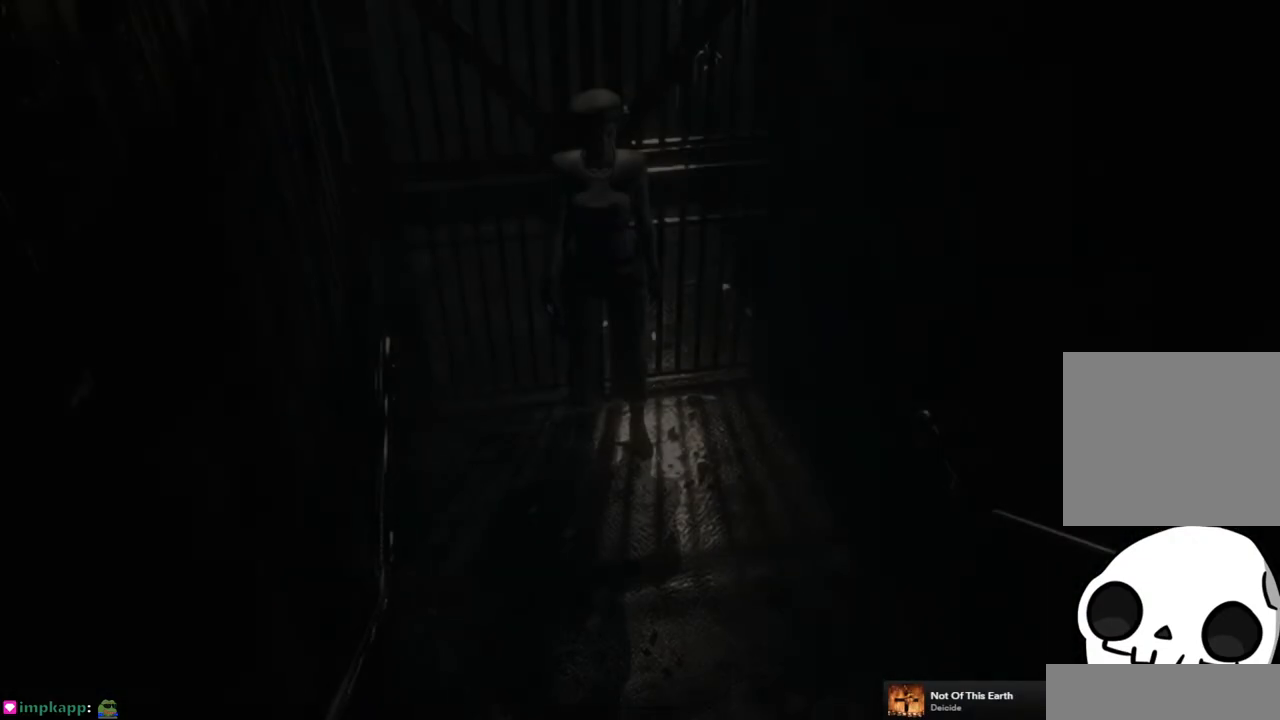
{"buttons": ["DPAD_UP"], "left_stick": "center", "right_stick": "center", "events": [[500, "DPAD_UP", "down"]]}
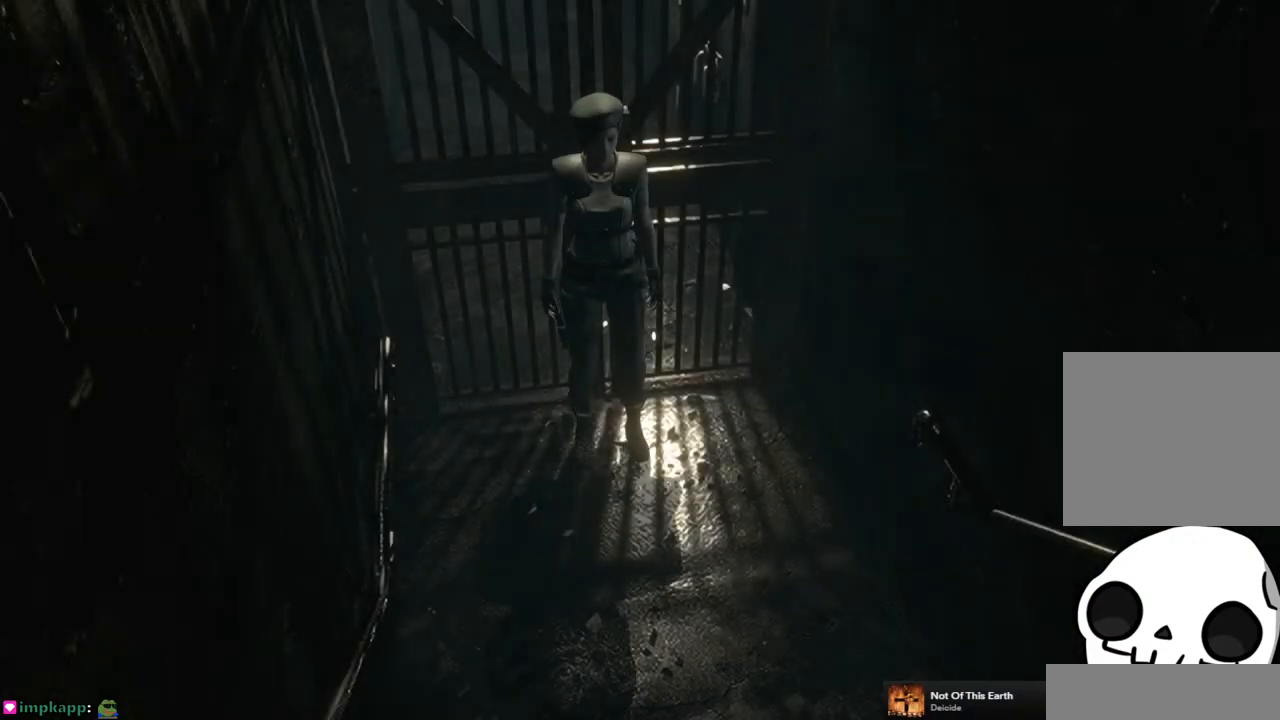
{"buttons": ["SQUARE", "DPAD_UP"], "left_stick": "center", "right_stick": "center", "events": [[17, "SQUARE", "down"]]}